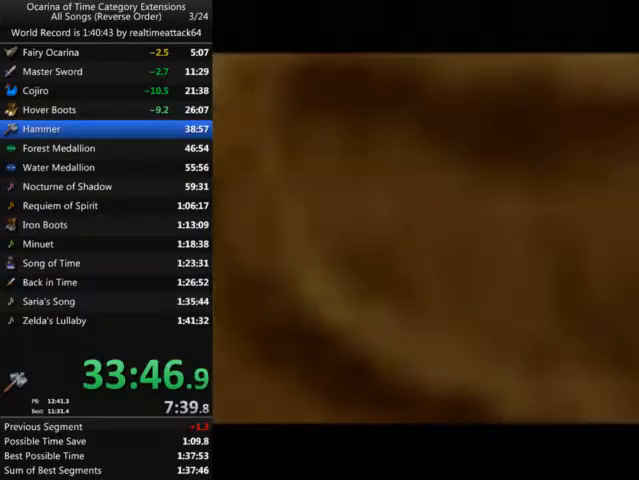
Gameplay with a controller (Nintendo layout); each line is a JSON object with the inputs held at the frame after it. "events" lists button and stick changes between this image and that frame as [ms after this image, input, new state], when the widget could be followed in between. Not read: A B L3 R3 START X Y Z.
{"buttons": [], "left_stick": "center", "right_stick": "center", "events": []}
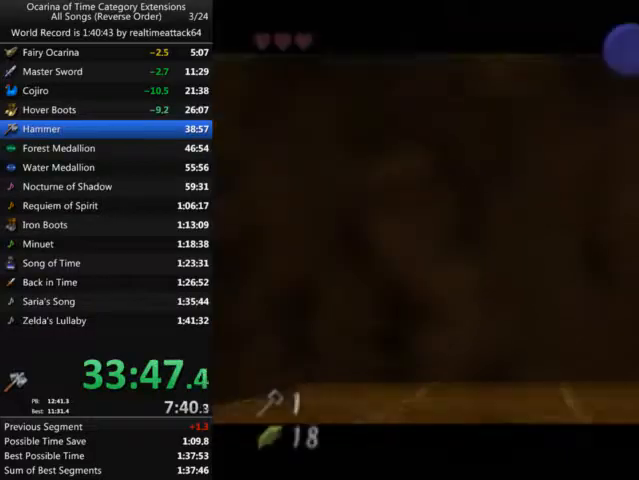
{"buttons": [], "left_stick": "center", "right_stick": "center", "events": []}
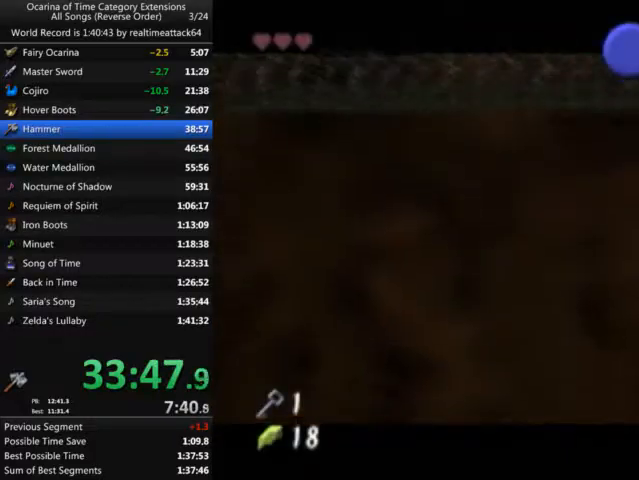
{"buttons": [], "left_stick": "center", "right_stick": "center", "events": []}
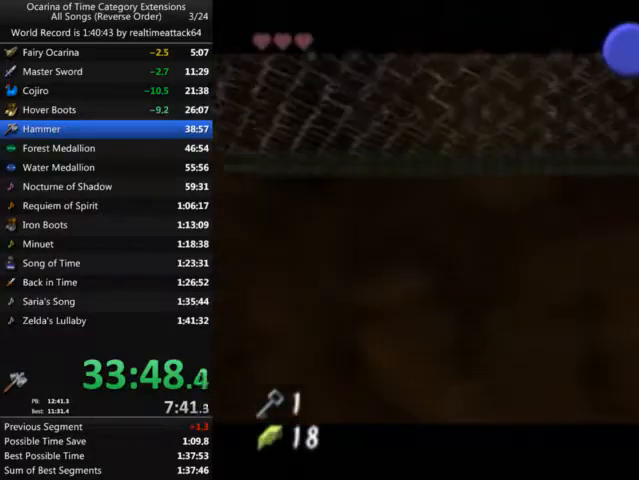
{"buttons": [], "left_stick": "center", "right_stick": "center", "events": []}
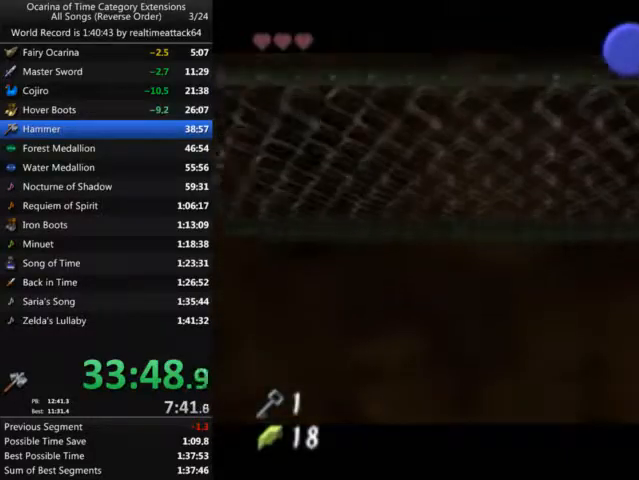
{"buttons": [], "left_stick": "up", "right_stick": "center", "events": [[100, "left_stick", "up"]]}
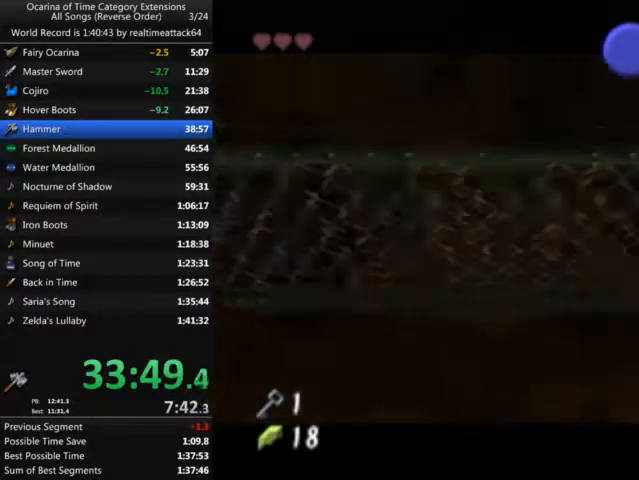
{"buttons": [], "left_stick": "up", "right_stick": "center", "events": []}
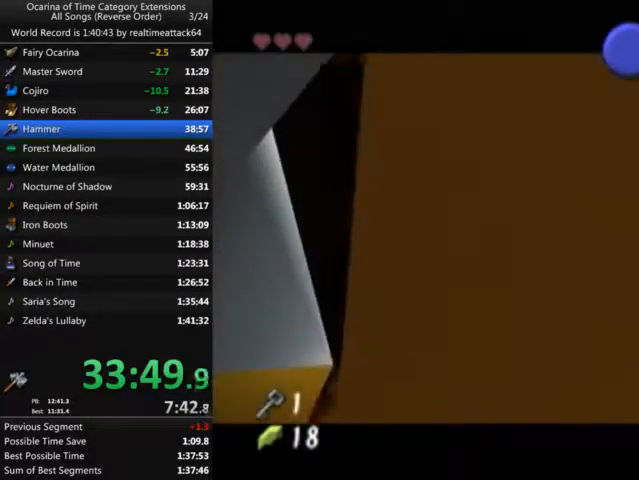
{"buttons": [], "left_stick": "up", "right_stick": "center", "events": []}
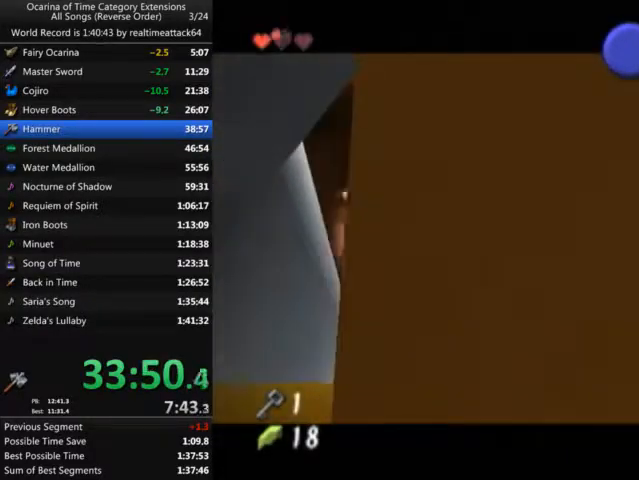
{"buttons": [], "left_stick": "up", "right_stick": "center", "events": []}
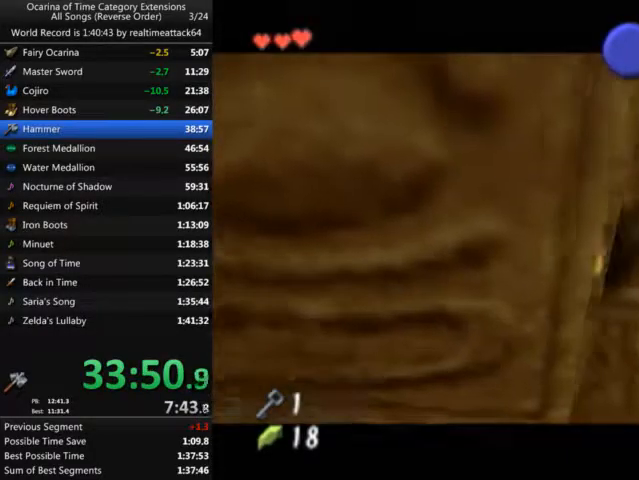
{"buttons": [], "left_stick": "up", "right_stick": "center", "events": []}
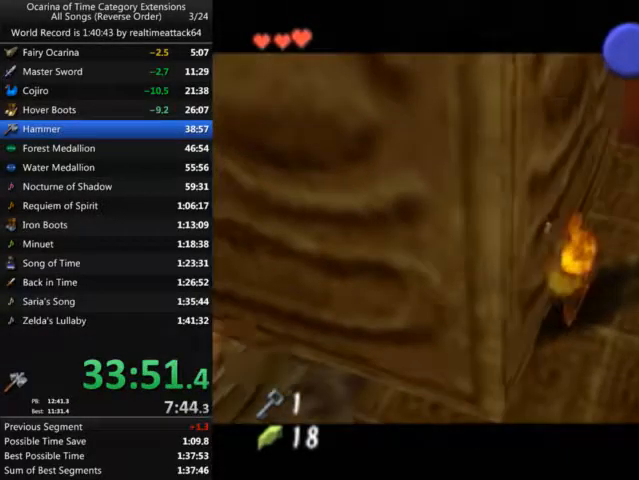
{"buttons": [], "left_stick": "up", "right_stick": "center", "events": []}
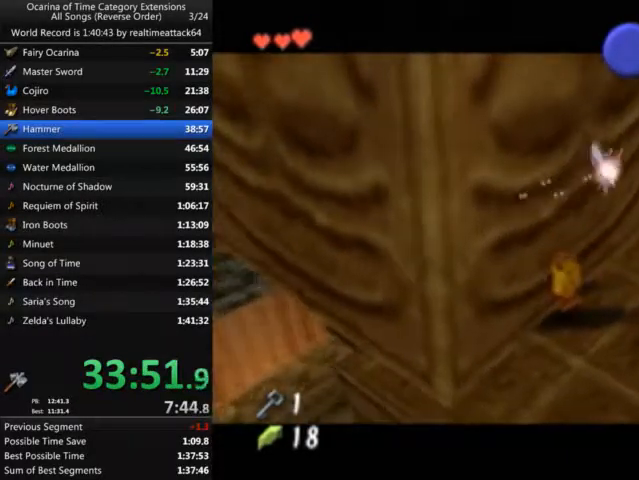
{"buttons": [], "left_stick": "up", "right_stick": "center", "events": []}
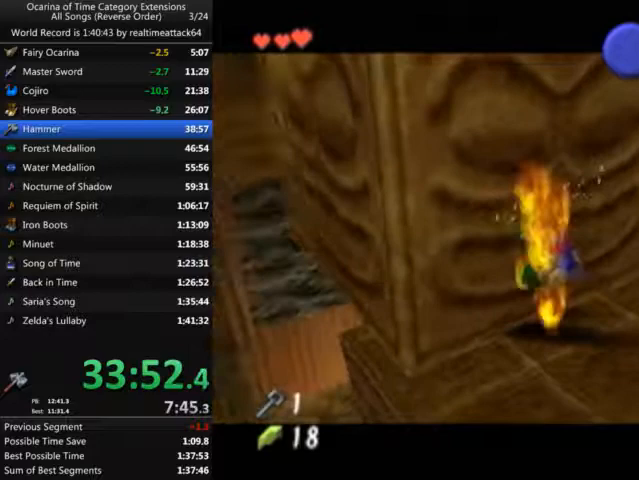
{"buttons": [], "left_stick": "up", "right_stick": "center", "events": []}
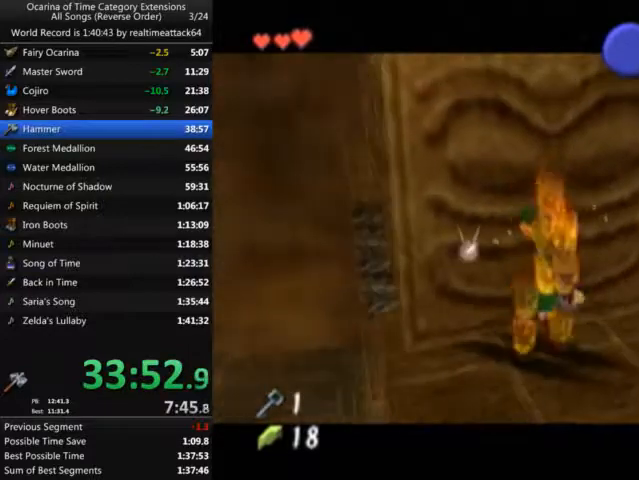
{"buttons": [], "left_stick": "up", "right_stick": "center", "events": []}
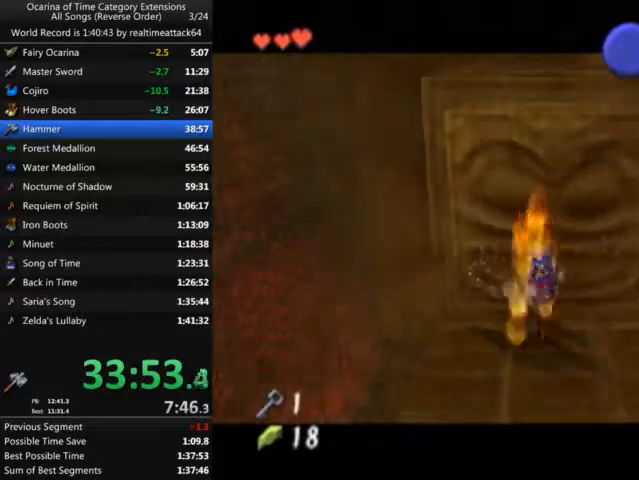
{"buttons": ["L1", "R1"], "left_stick": "up", "right_stick": "center"}
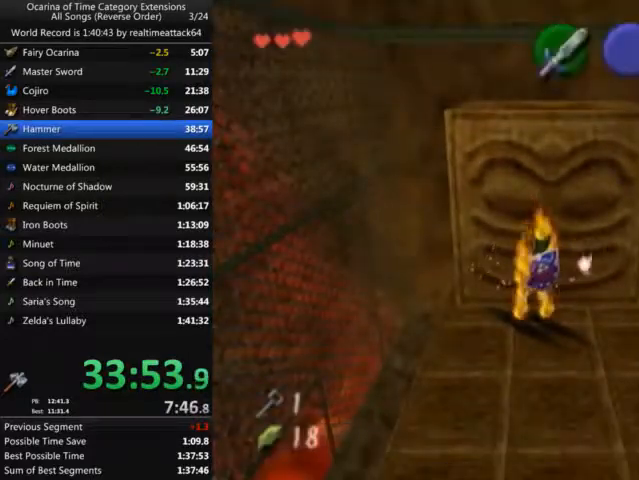
{"buttons": [], "left_stick": "up", "right_stick": "center"}
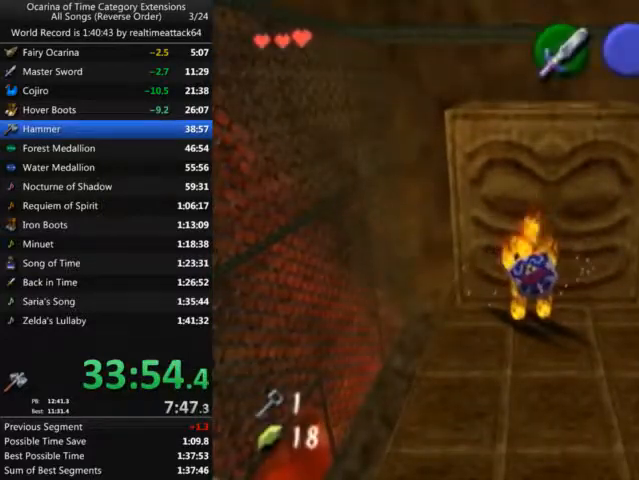
{"buttons": [], "left_stick": "up", "right_stick": "center", "events": []}
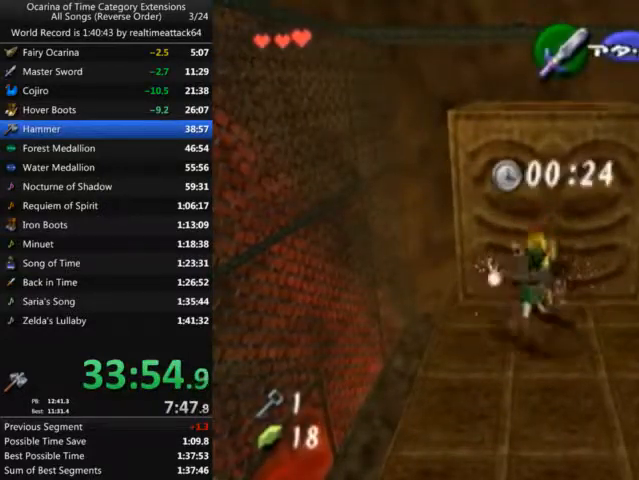
{"buttons": [], "left_stick": "up", "right_stick": "center", "events": []}
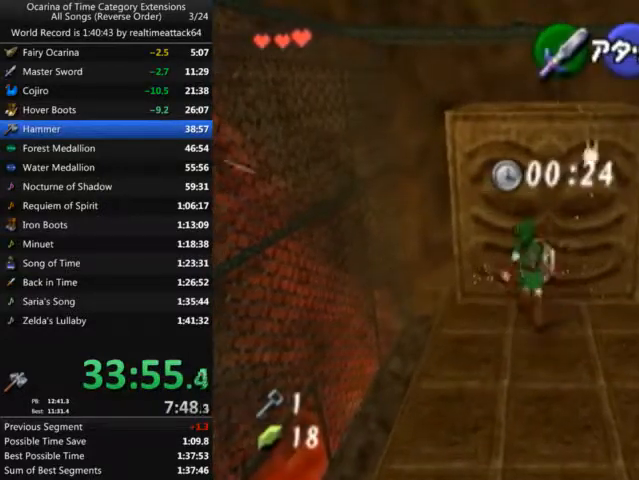
{"buttons": [], "left_stick": "up", "right_stick": "center", "events": []}
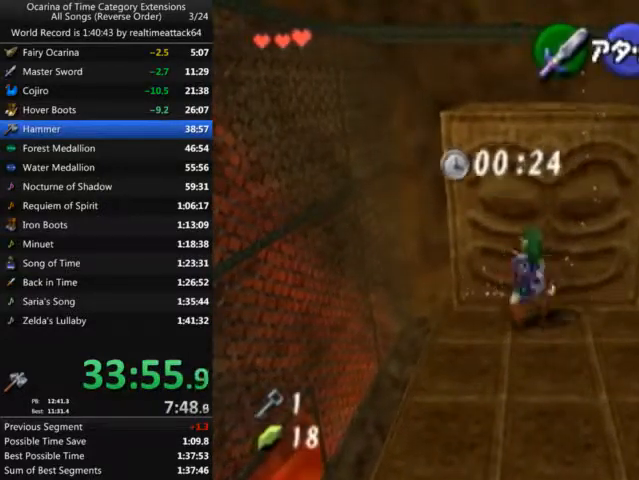
{"buttons": [], "left_stick": "up", "right_stick": "center", "events": []}
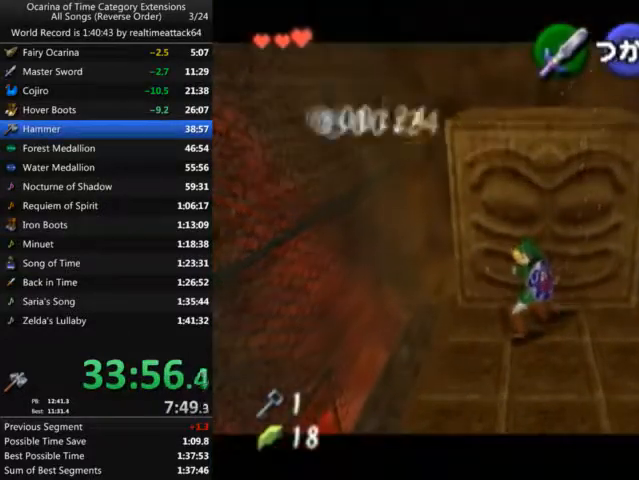
{"buttons": [], "left_stick": "center", "right_stick": "center", "events": [[434, "left_stick", "center"]]}
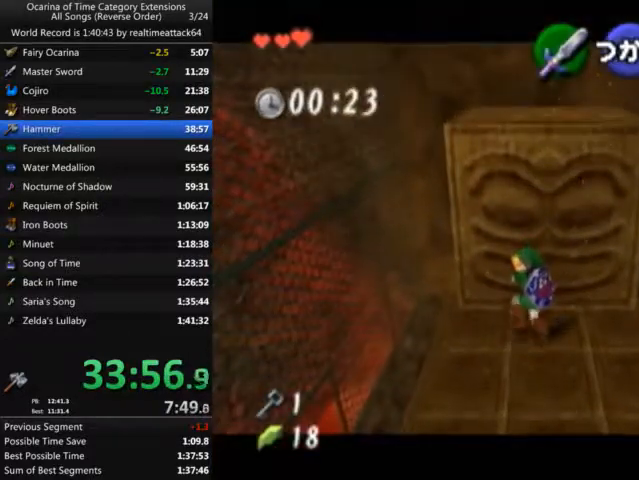
{"buttons": [], "left_stick": "center", "right_stick": "center", "events": []}
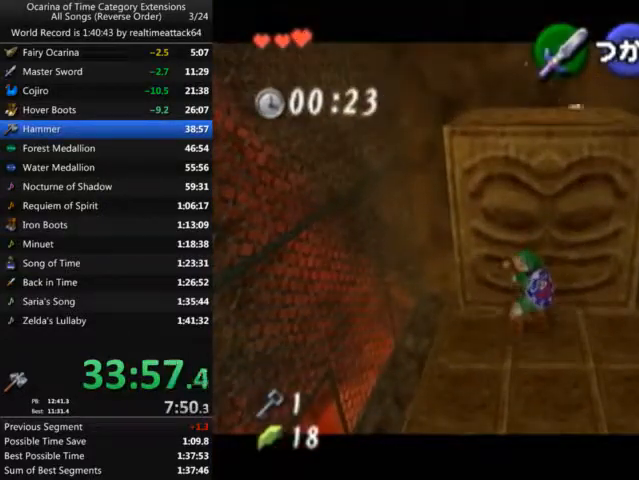
{"buttons": [], "left_stick": "center", "right_stick": "center", "events": []}
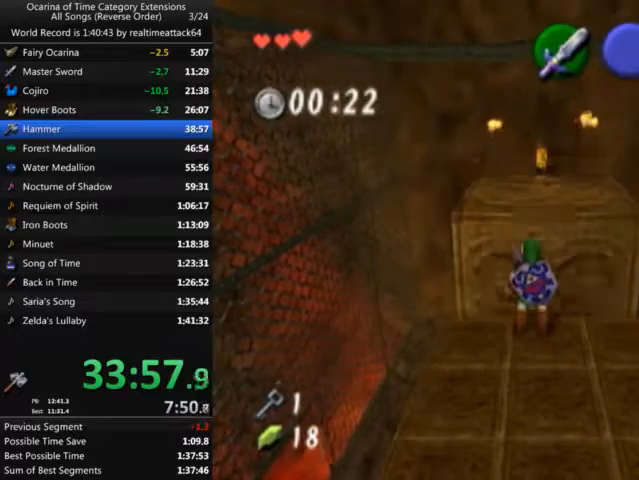
{"buttons": [], "left_stick": "down", "right_stick": "center", "events": [[100, "left_stick", "up"], [400, "left_stick", "center"], [500, "left_stick", "down"]]}
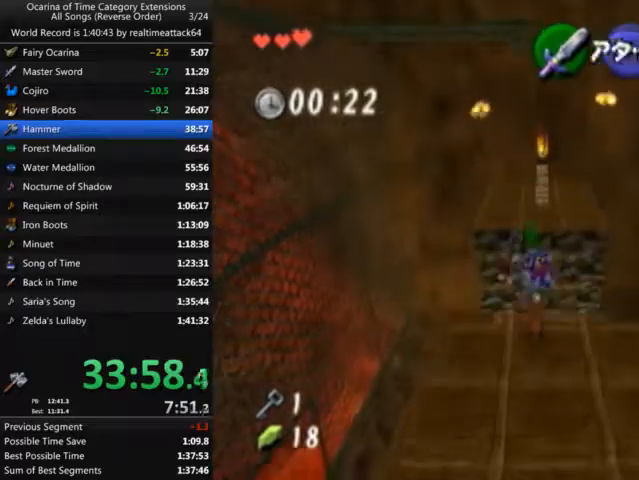
{"buttons": [], "left_stick": "down", "right_stick": "center", "events": []}
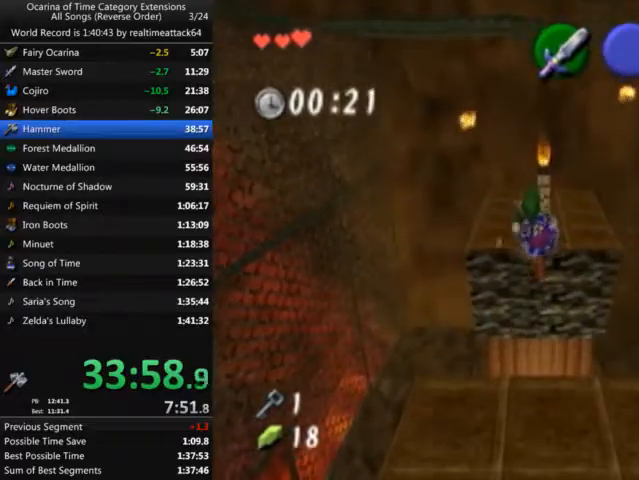
{"buttons": [], "left_stick": "center", "right_stick": "center", "events": [[67, "left_stick", "center"]]}